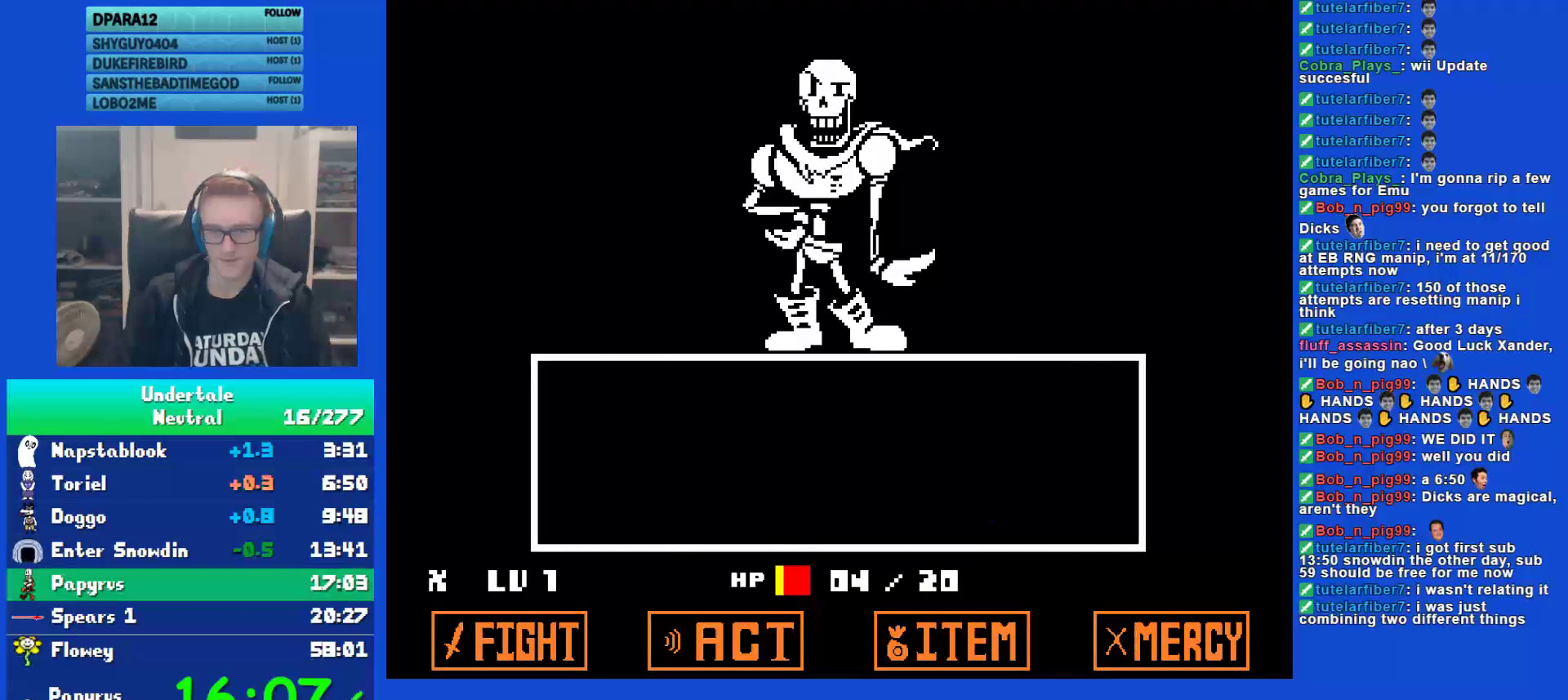
Gameplay with keyboard; each line is a JSON object with the keys held at the frame after it. "events" lists presses ("down") and releases ("up") of "c", "ctrl", "down", "left", "return", "right", "shift", "up", "x" and "z" between this image and that frame as [ms after this image, input, new state], when the widget could be followed in between. No other keys are recorded. Mouse input is not recorded.
{"keys": ["return", "z"], "events": [[83, "return", "down"], [83, "z", "up"], [150, "return", "up"], [183, "z", "down"], [250, "return", "down"], [250, "z", "up"], [300, "return", "up"], [333, "z", "down"], [400, "return", "down"], [433, "z", "up"], [500, "z", "down"]]}
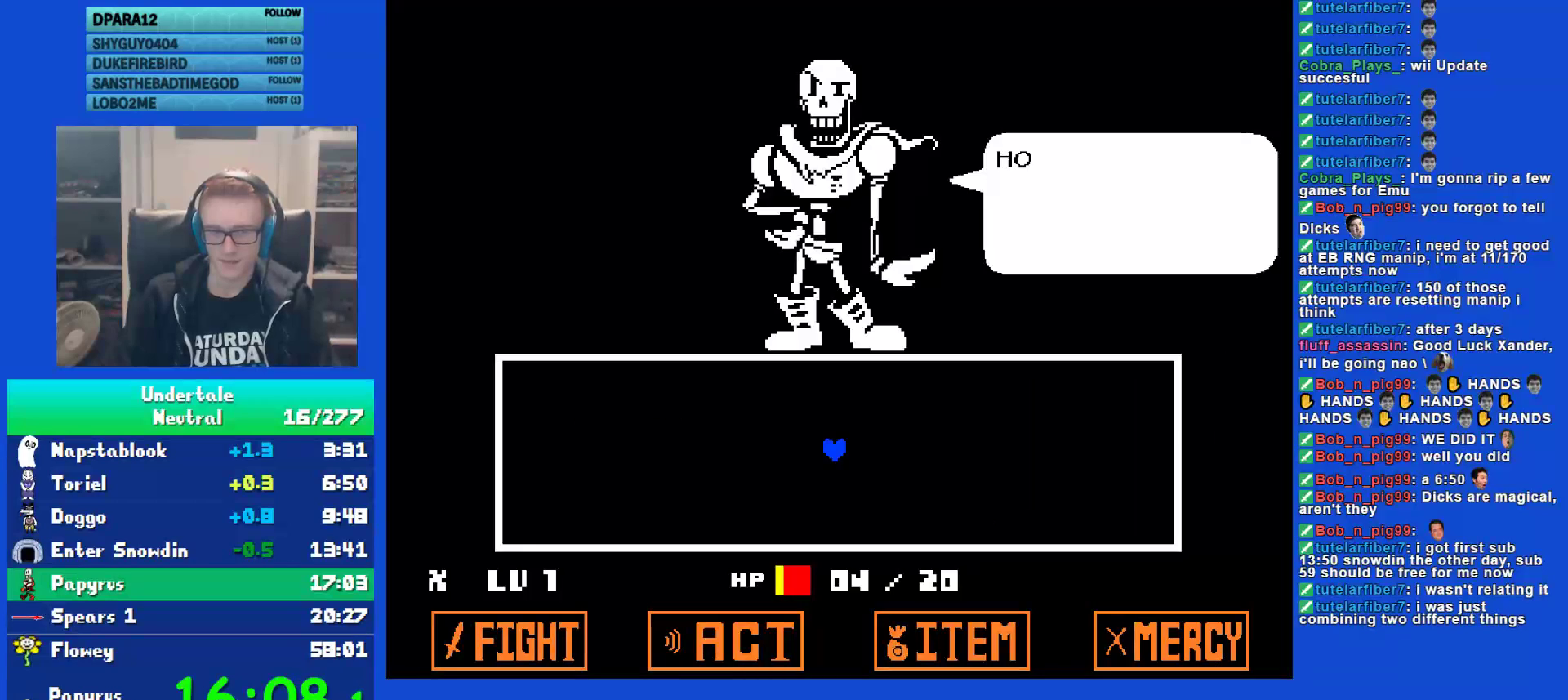
{"keys": ["right", "z"], "events": [[67, "return", "up"], [100, "z", "up"], [167, "right", "down"], [167, "z", "down"], [267, "z", "up"], [367, "z", "down"], [433, "z", "up"], [500, "z", "down"]]}
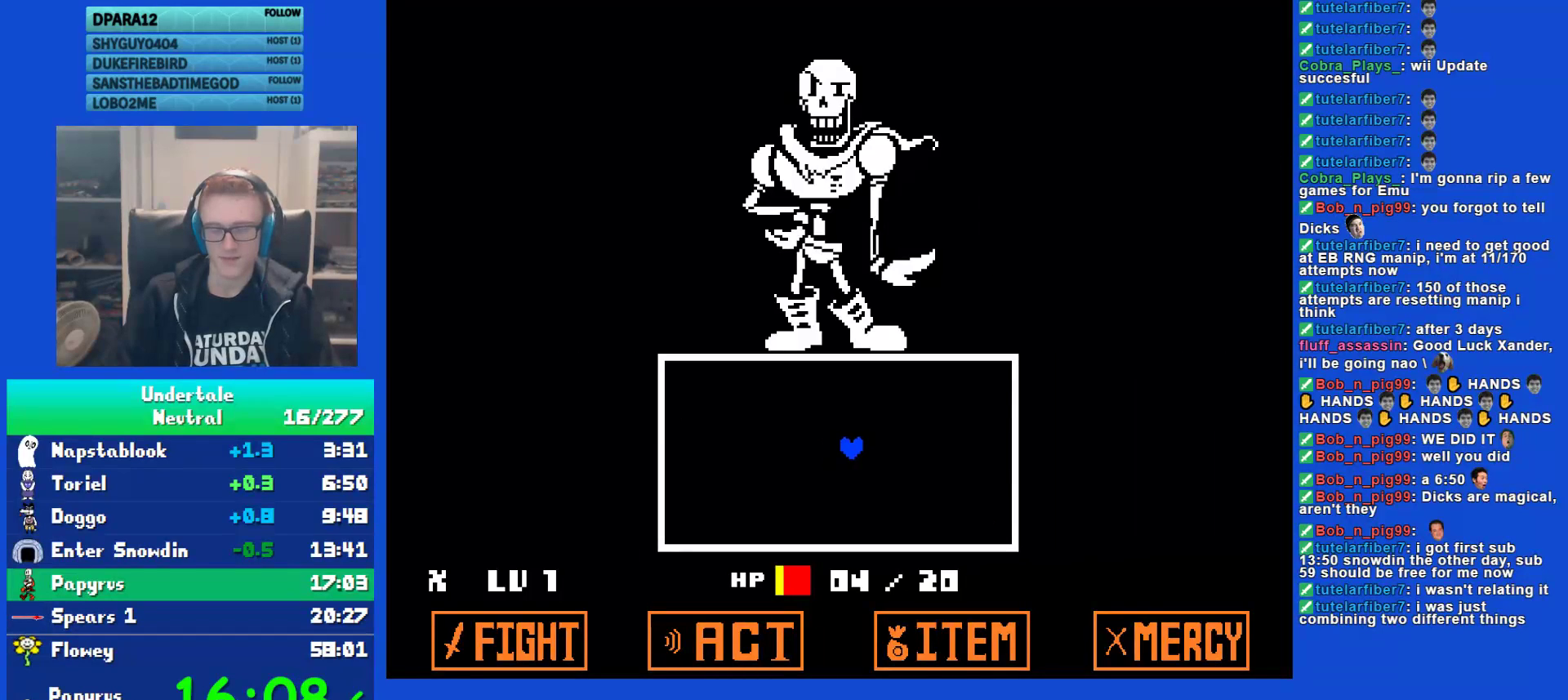
{"keys": ["right"], "events": [[133, "z", "up"]]}
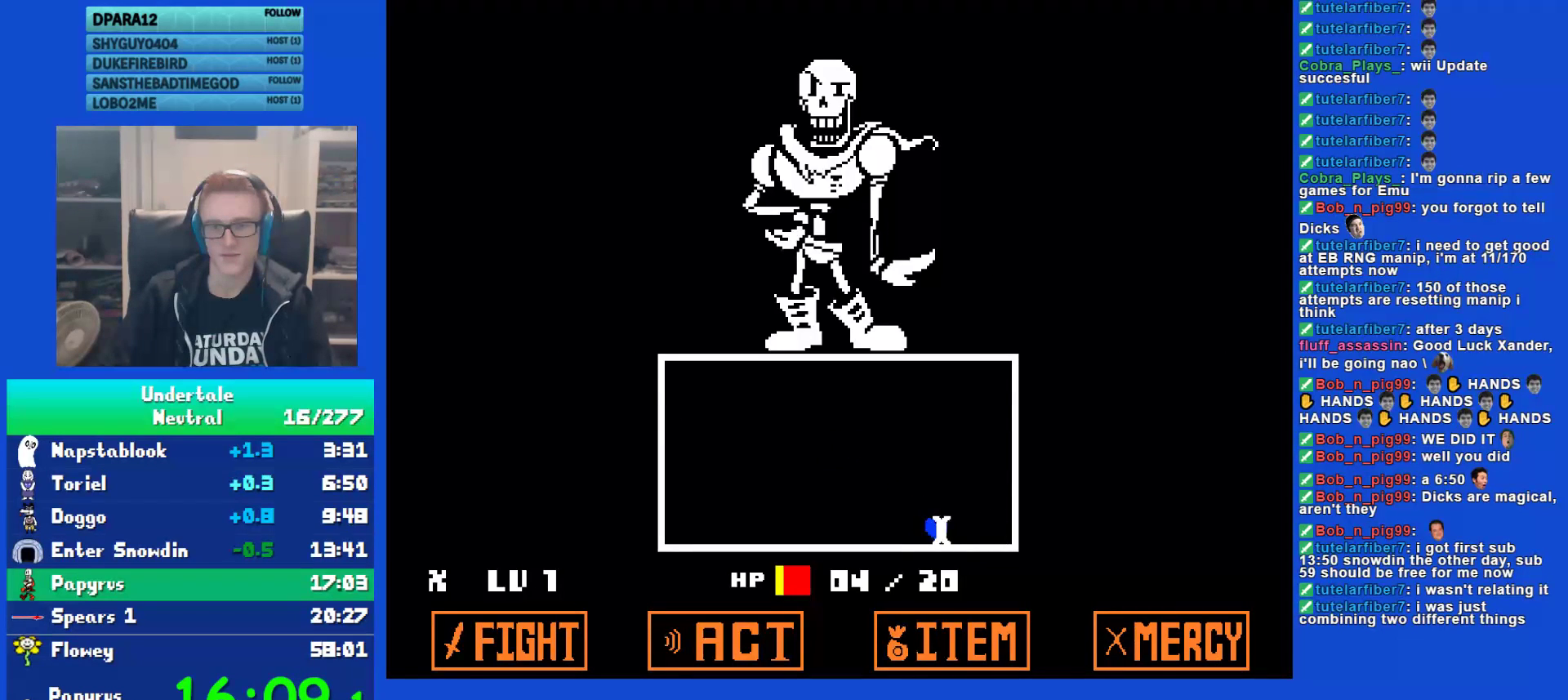
{"keys": ["left"], "events": [[67, "left", "down"], [133, "right", "up"]]}
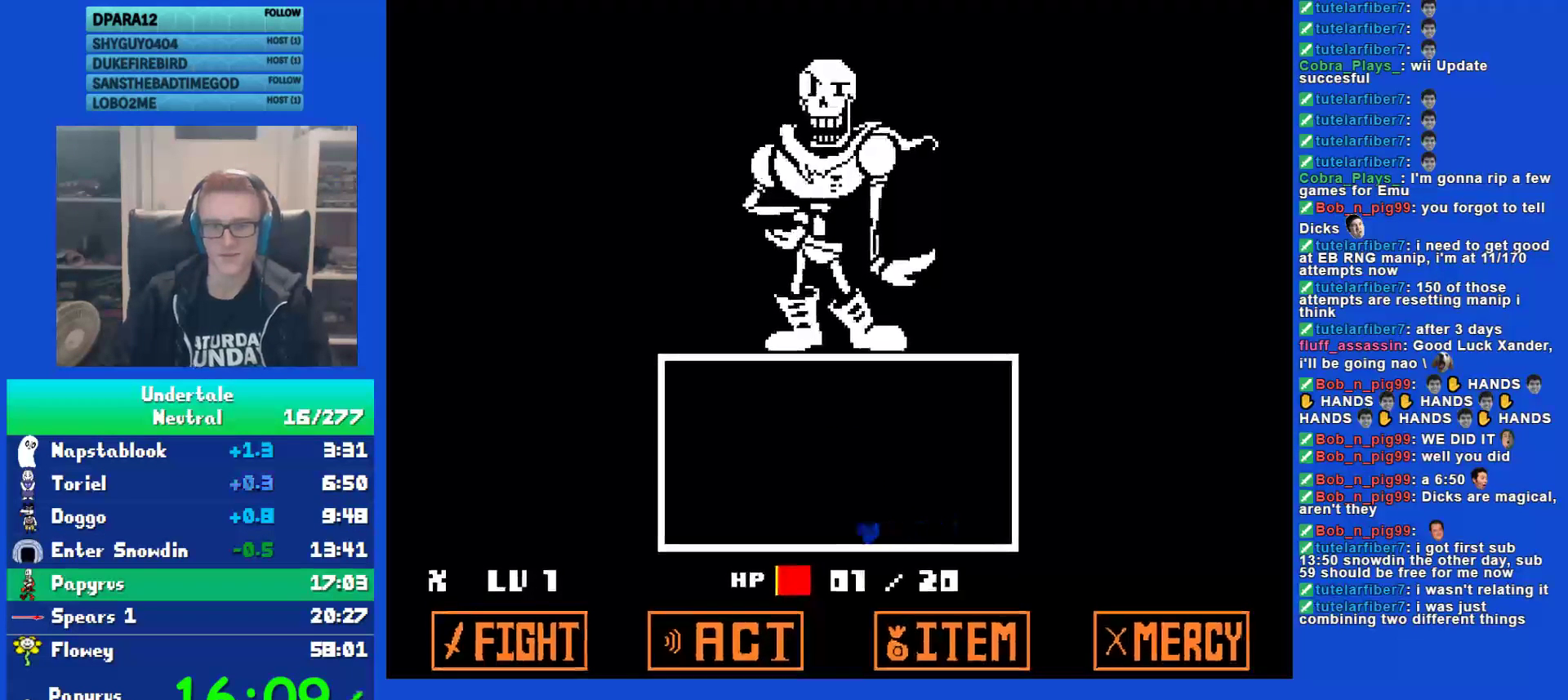
{"keys": ["left", "up", "z"], "events": [[317, "up", "down"], [483, "z", "down"]]}
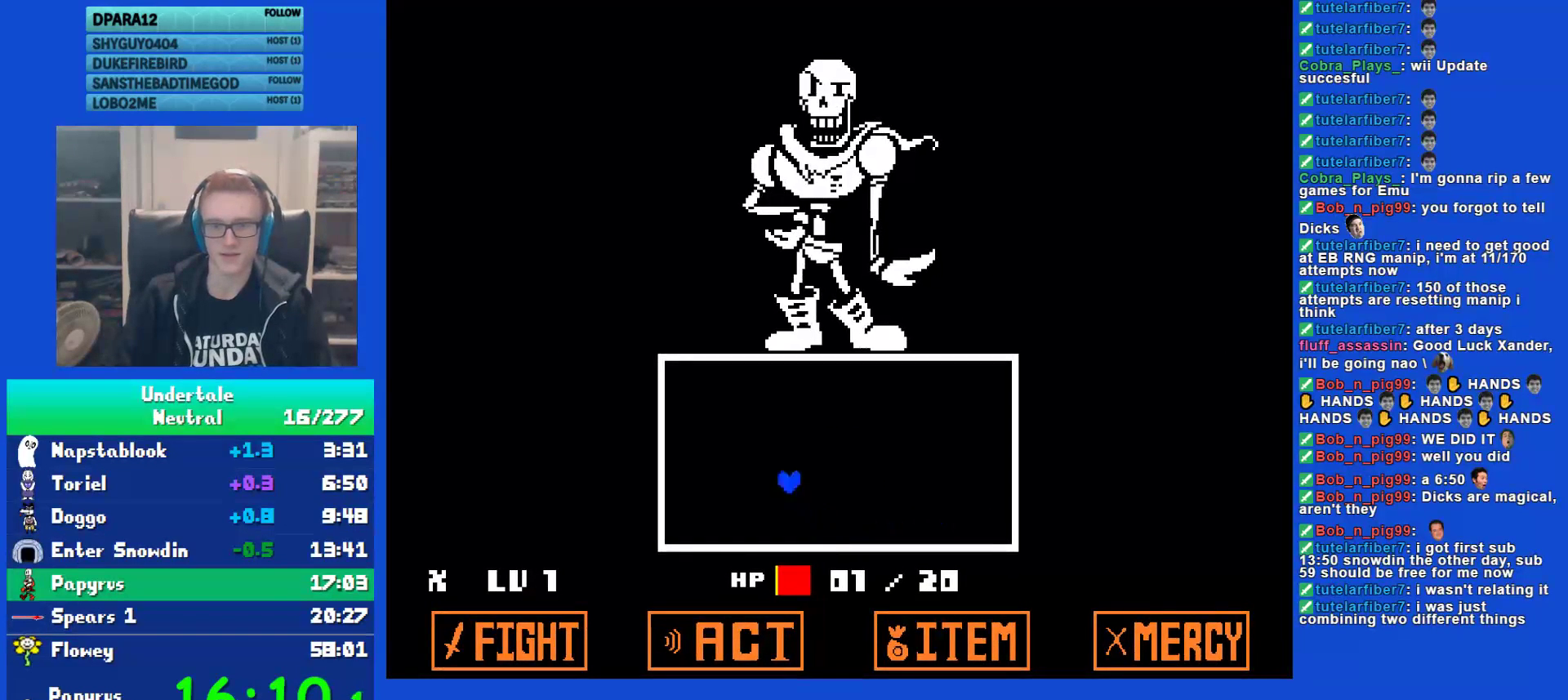
{"keys": ["right", "up"], "events": [[17, "right", "down"], [50, "left", "up"], [83, "z", "up"], [183, "z", "down"], [250, "z", "up"]]}
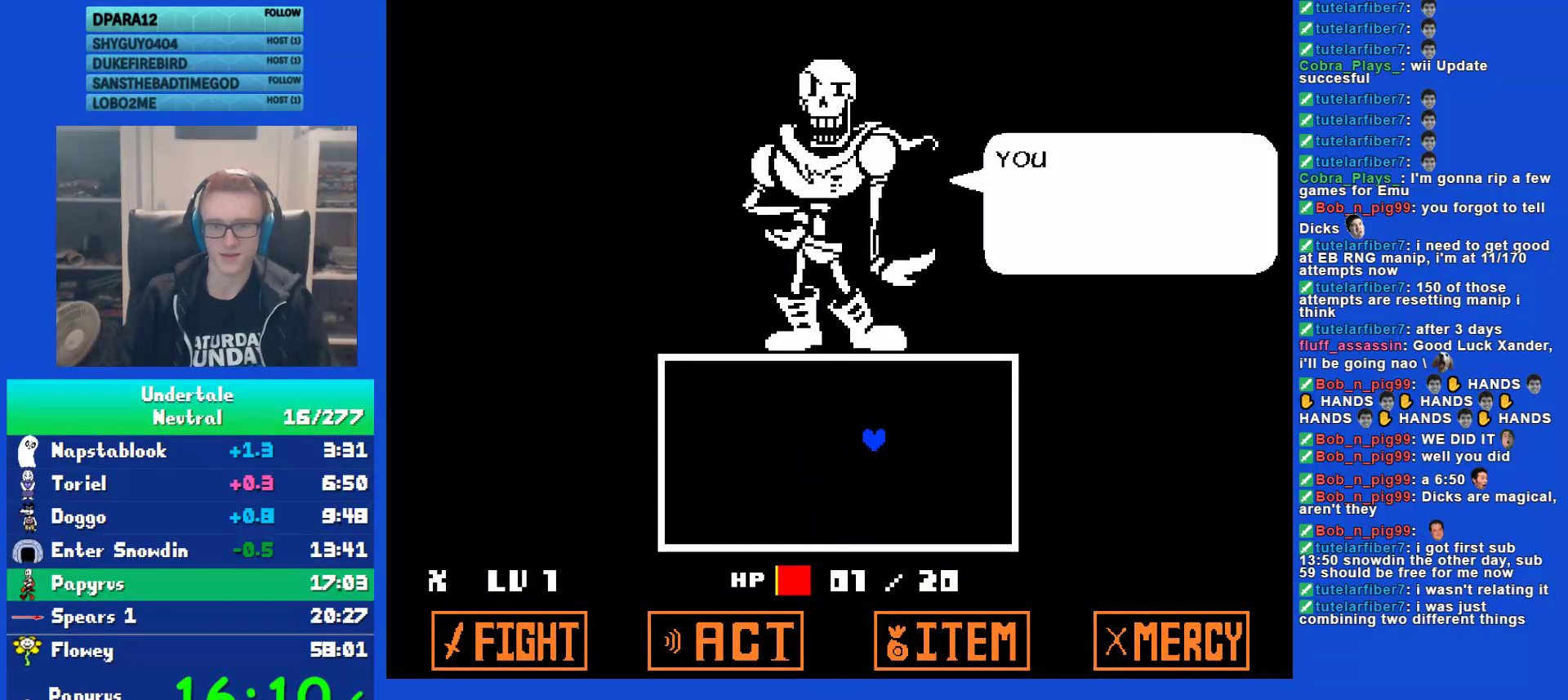
{"keys": ["left", "up", "z"], "events": [[83, "left", "down"], [83, "right", "up"], [150, "z", "down"], [183, "z", "up"], [317, "z", "down"], [367, "z", "up"], [467, "z", "down"]]}
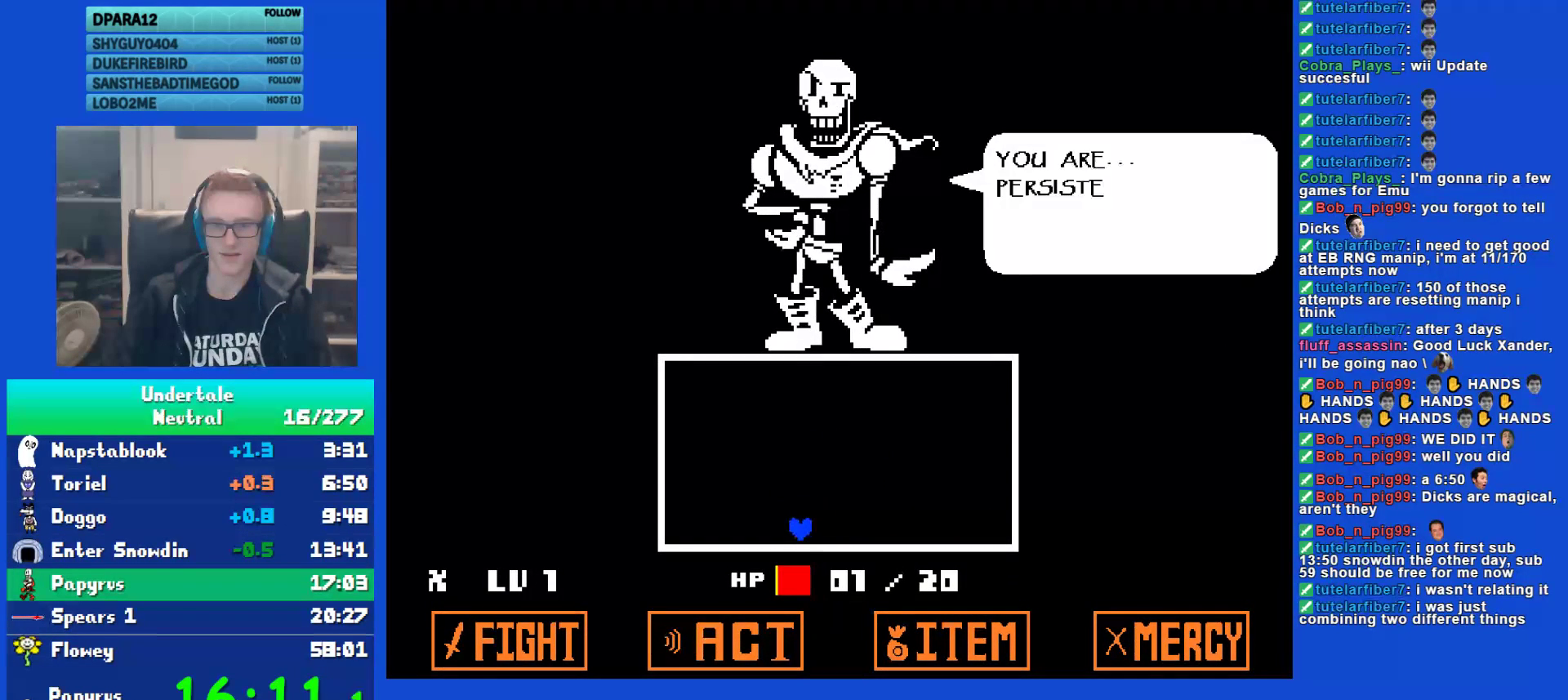
{"keys": ["return"], "events": [[33, "left", "up"], [67, "z", "up"], [200, "return", "down"], [267, "return", "up"], [267, "z", "down"], [333, "up", "up"], [333, "z", "up"], [367, "return", "down"], [433, "return", "up"], [433, "z", "down"], [500, "return", "down"], [500, "z", "up"]]}
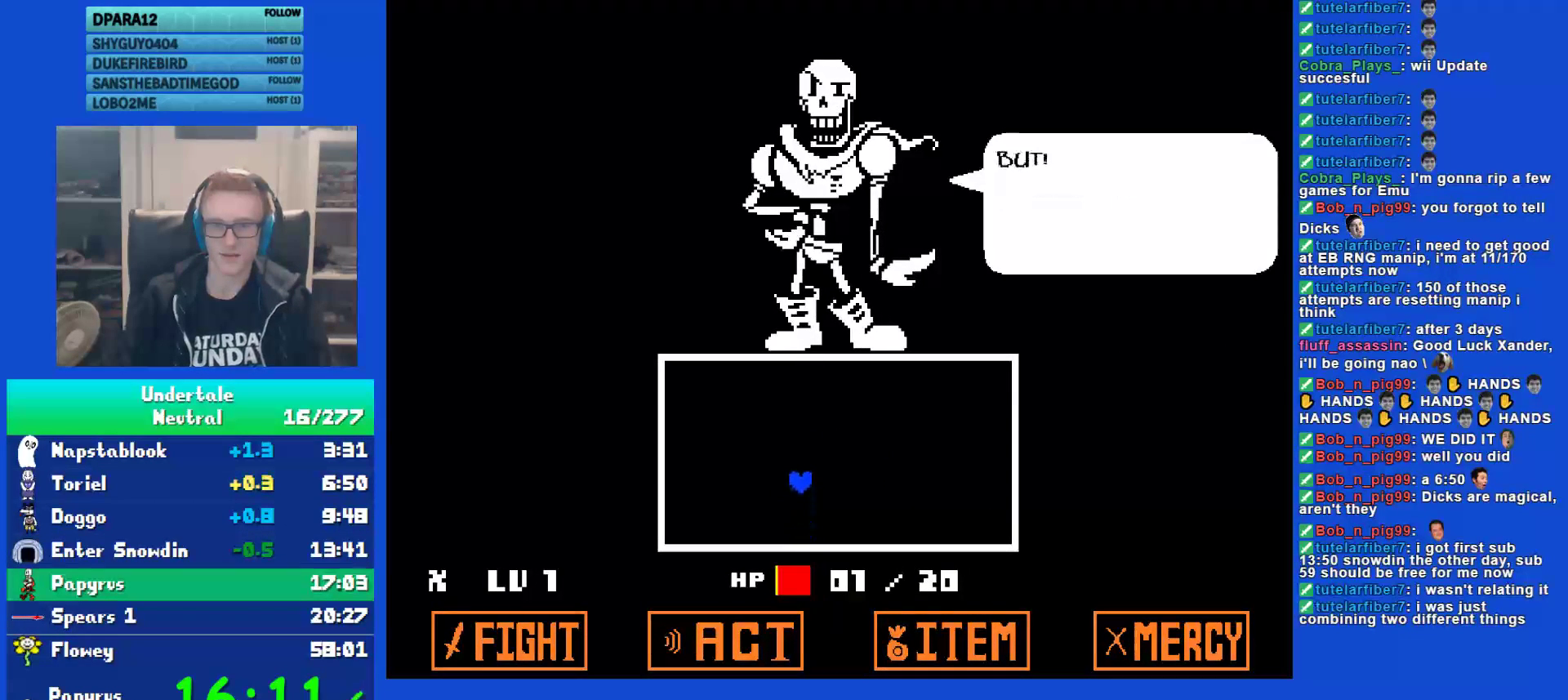
{"keys": [], "events": [[67, "return", "up"], [100, "z", "down"], [133, "return", "down"], [133, "z", "up"], [200, "return", "up"], [233, "z", "down"], [300, "return", "down"], [300, "z", "up"], [333, "return", "up"], [383, "z", "down"], [450, "return", "down"], [450, "z", "up"], [483, "return", "up"]]}
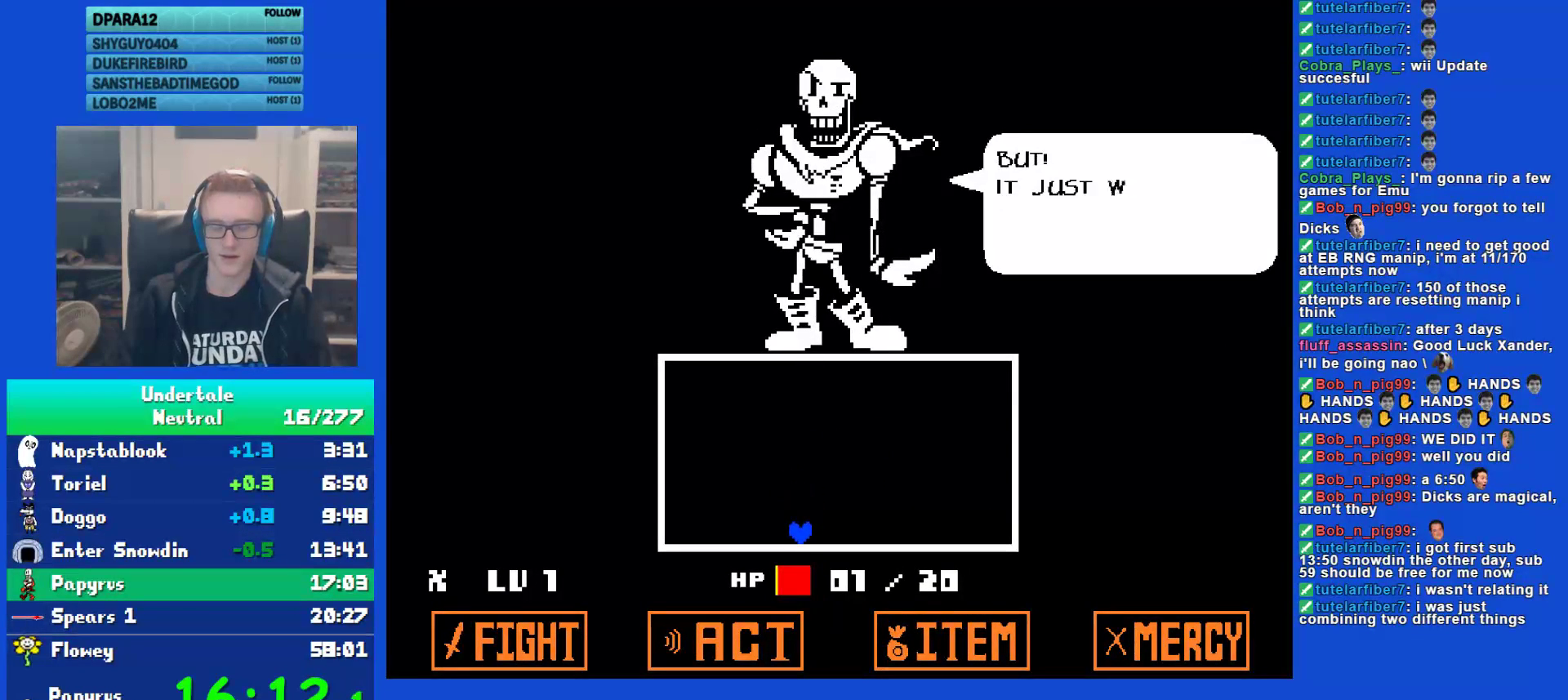
{"keys": [], "events": [[50, "z", "down"], [83, "return", "down"], [117, "z", "up"], [150, "return", "up"], [183, "z", "down"], [250, "return", "down"], [250, "z", "up"], [317, "return", "up"], [350, "z", "down"], [417, "return", "down"], [417, "z", "up"], [483, "return", "up"]]}
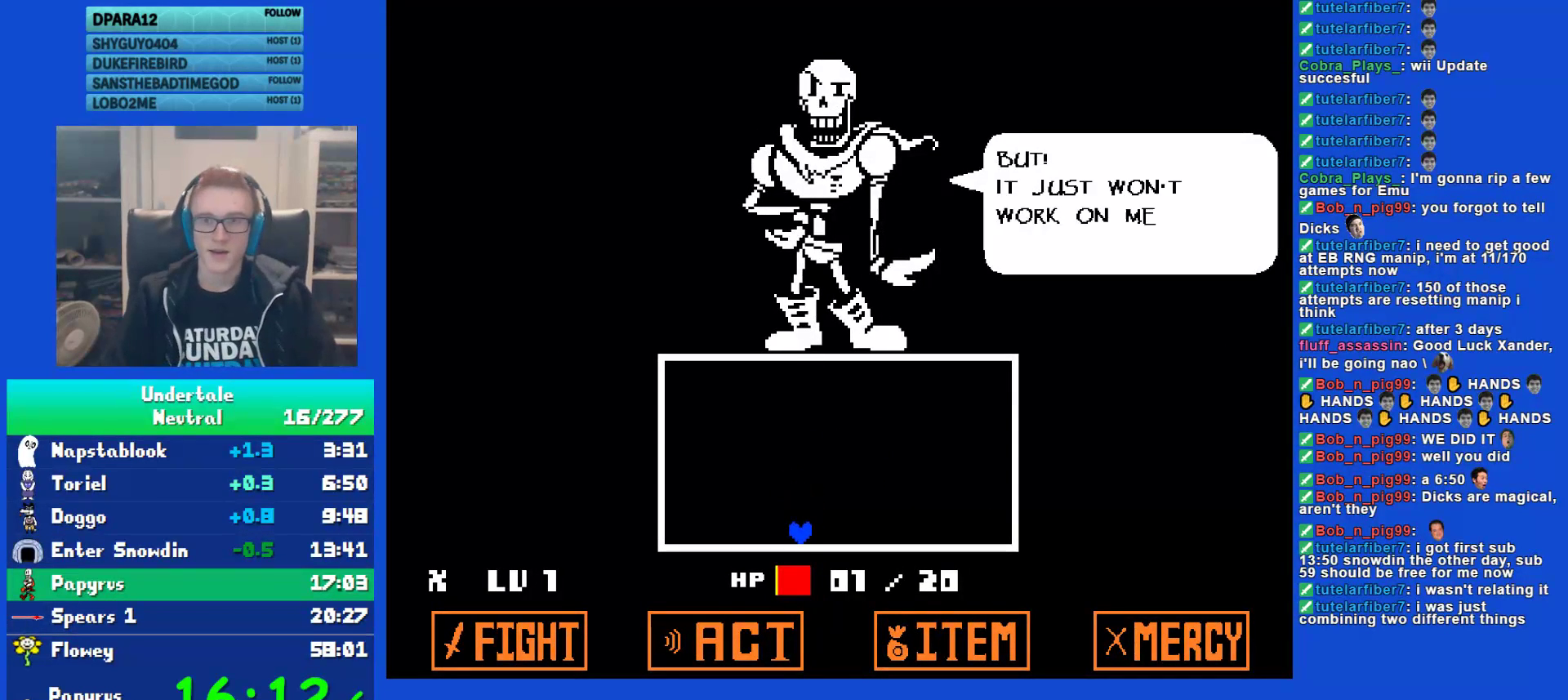
{"keys": ["z"], "events": [[17, "z", "down"], [83, "return", "down"], [83, "z", "up"], [150, "return", "up"], [183, "z", "down"], [217, "return", "down"], [267, "z", "up"], [300, "return", "up"], [333, "z", "down"], [400, "return", "down"], [400, "z", "up"], [433, "return", "up"], [500, "z", "down"]]}
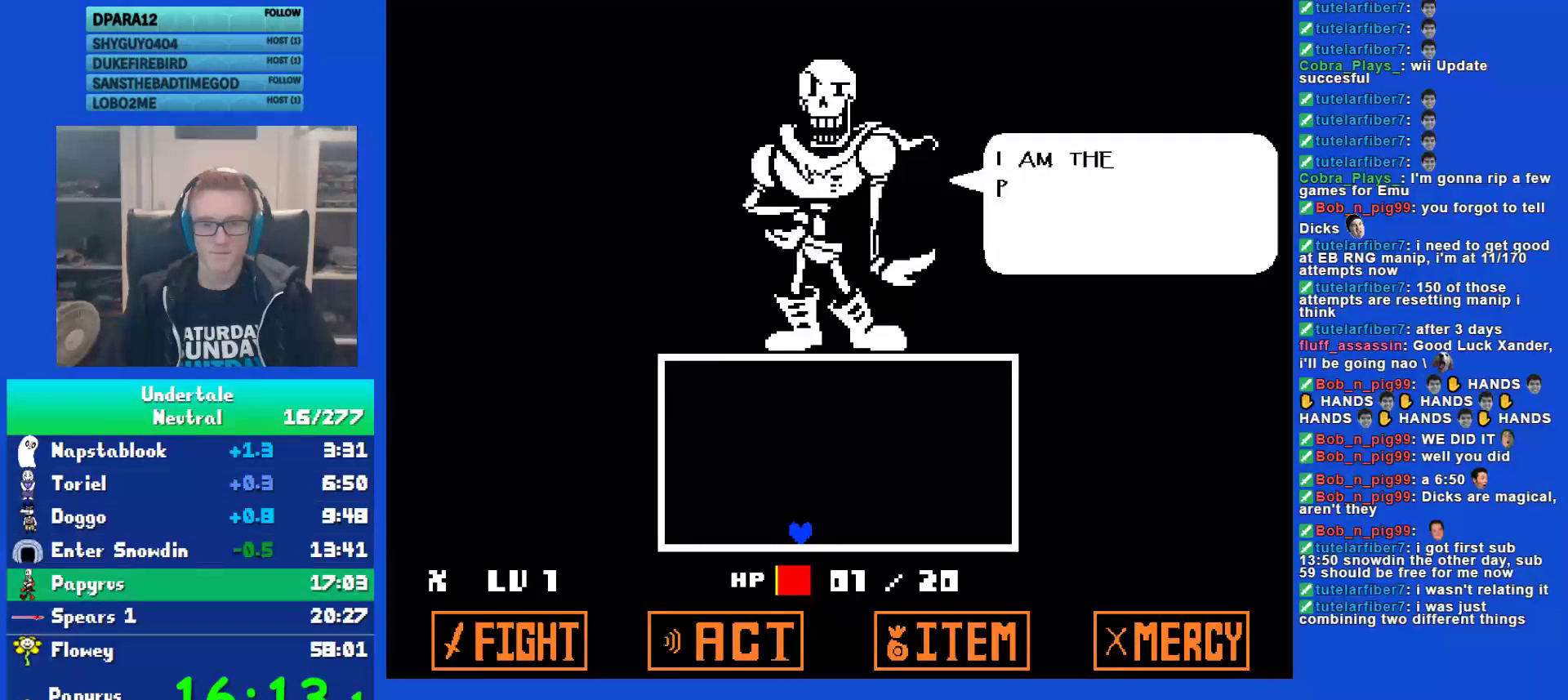
{"keys": [], "events": [[67, "return", "down"], [67, "z", "up"], [100, "return", "up"], [167, "z", "down"], [200, "return", "down"], [233, "z", "up"], [267, "return", "up"], [333, "z", "down"], [400, "return", "down"], [400, "z", "up"], [467, "return", "up"]]}
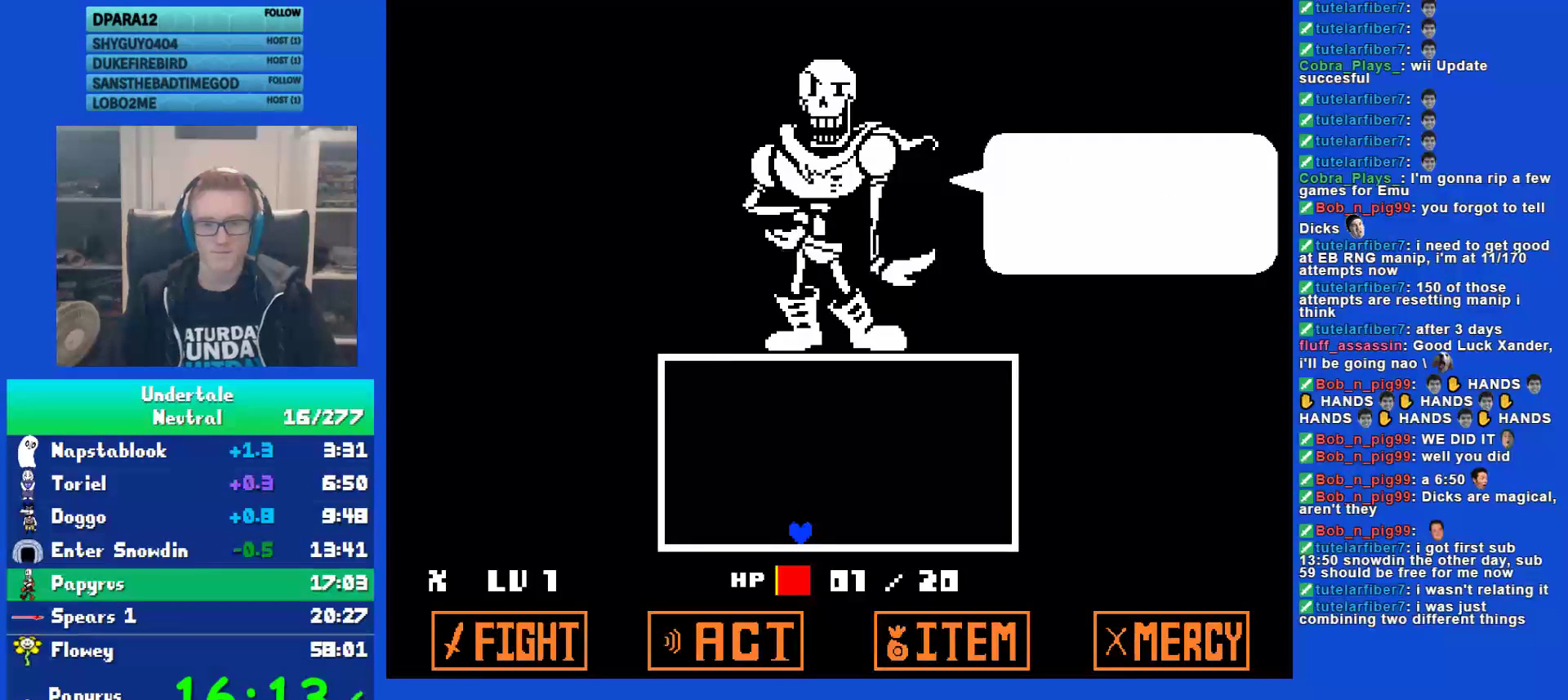
{"keys": [], "events": [[17, "z", "down"], [83, "return", "down"], [83, "z", "up"], [150, "return", "up"], [183, "z", "down"], [250, "return", "down"], [250, "z", "up"], [317, "return", "up"], [350, "z", "down"], [383, "z", "up"], [417, "return", "down"], [483, "return", "up"]]}
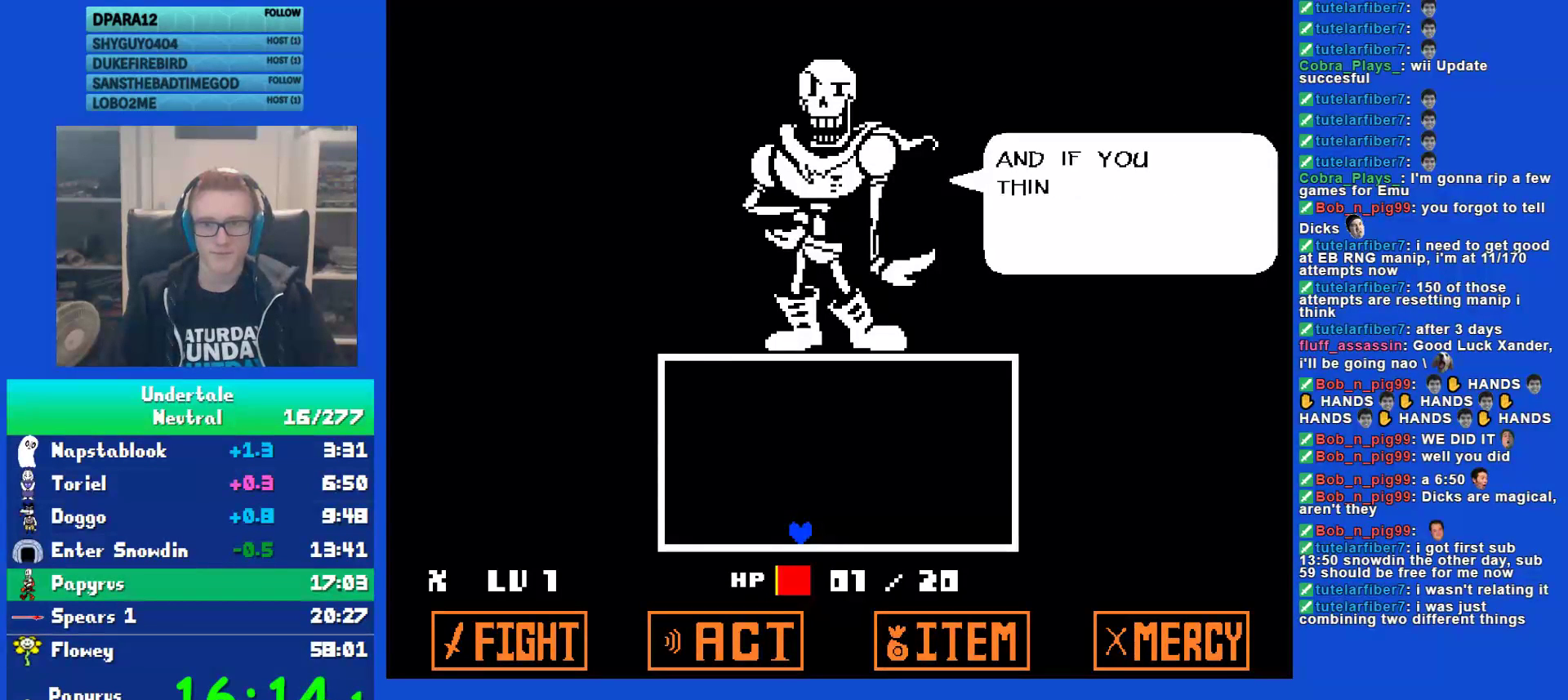
{"keys": ["z"], "events": [[17, "z", "down"], [50, "z", "up"], [83, "return", "down"], [150, "return", "up"], [150, "z", "down"], [217, "z", "up"], [250, "return", "down"], [333, "return", "up"], [333, "z", "down"], [400, "z", "up"], [433, "return", "down"], [500, "return", "up"], [500, "z", "down"]]}
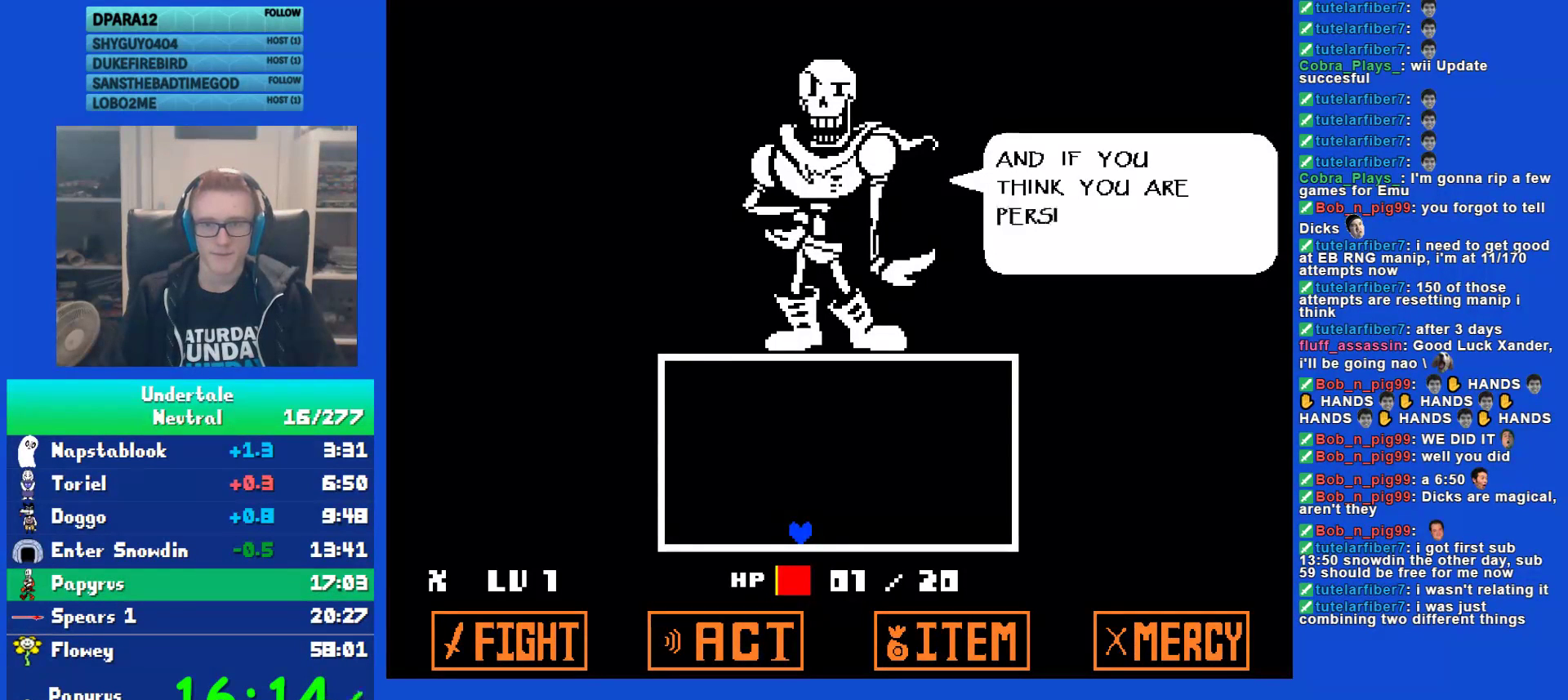
{"keys": ["z"], "events": [[67, "return", "down"], [67, "z", "up"], [167, "return", "up"], [167, "z", "down"], [233, "return", "down"], [233, "z", "up"], [333, "return", "up"], [333, "z", "down"], [400, "return", "down"], [400, "z", "up"], [500, "return", "up"], [500, "z", "down"]]}
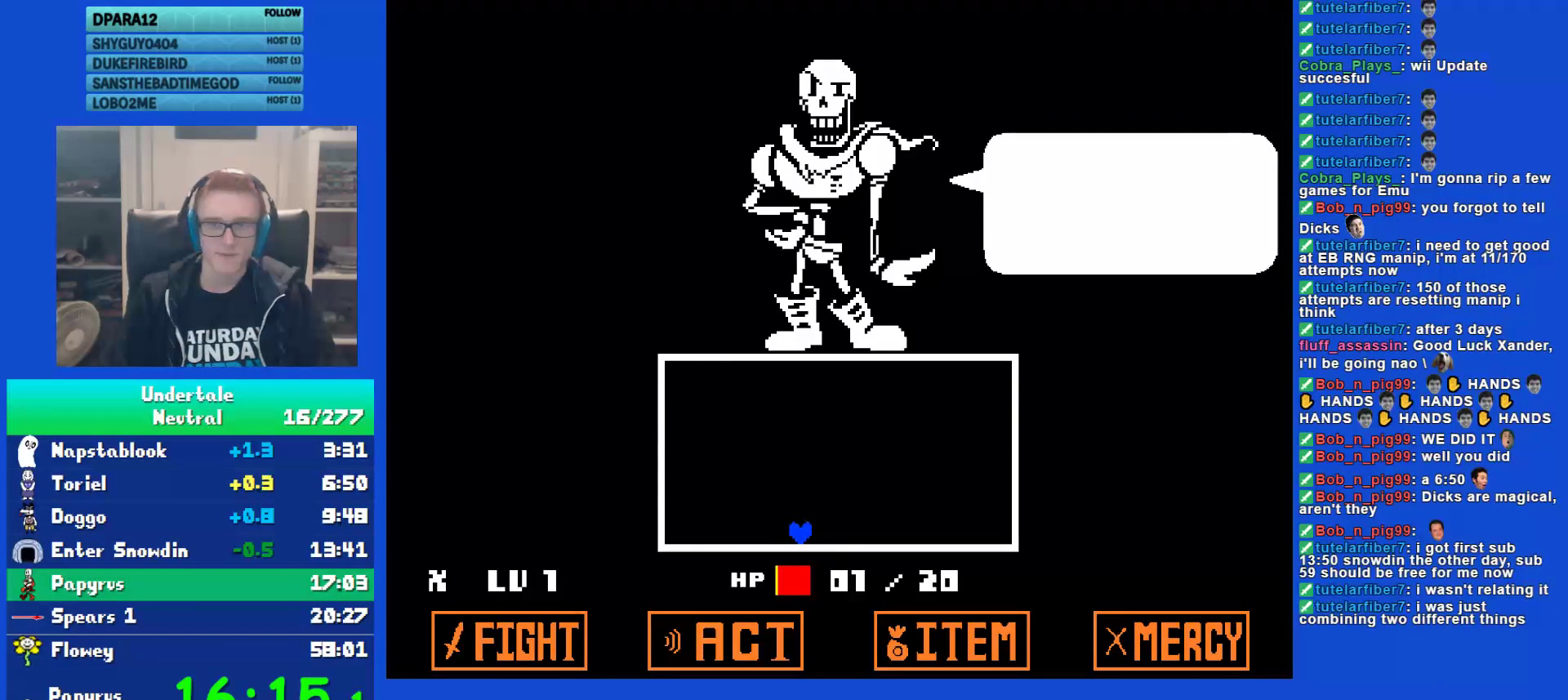
{"keys": ["return"], "events": [[67, "return", "down"], [133, "z", "up"], [167, "return", "up"], [200, "z", "down"], [267, "return", "down"], [267, "z", "up"], [350, "return", "up"], [417, "z", "down"], [483, "return", "down"], [483, "z", "up"]]}
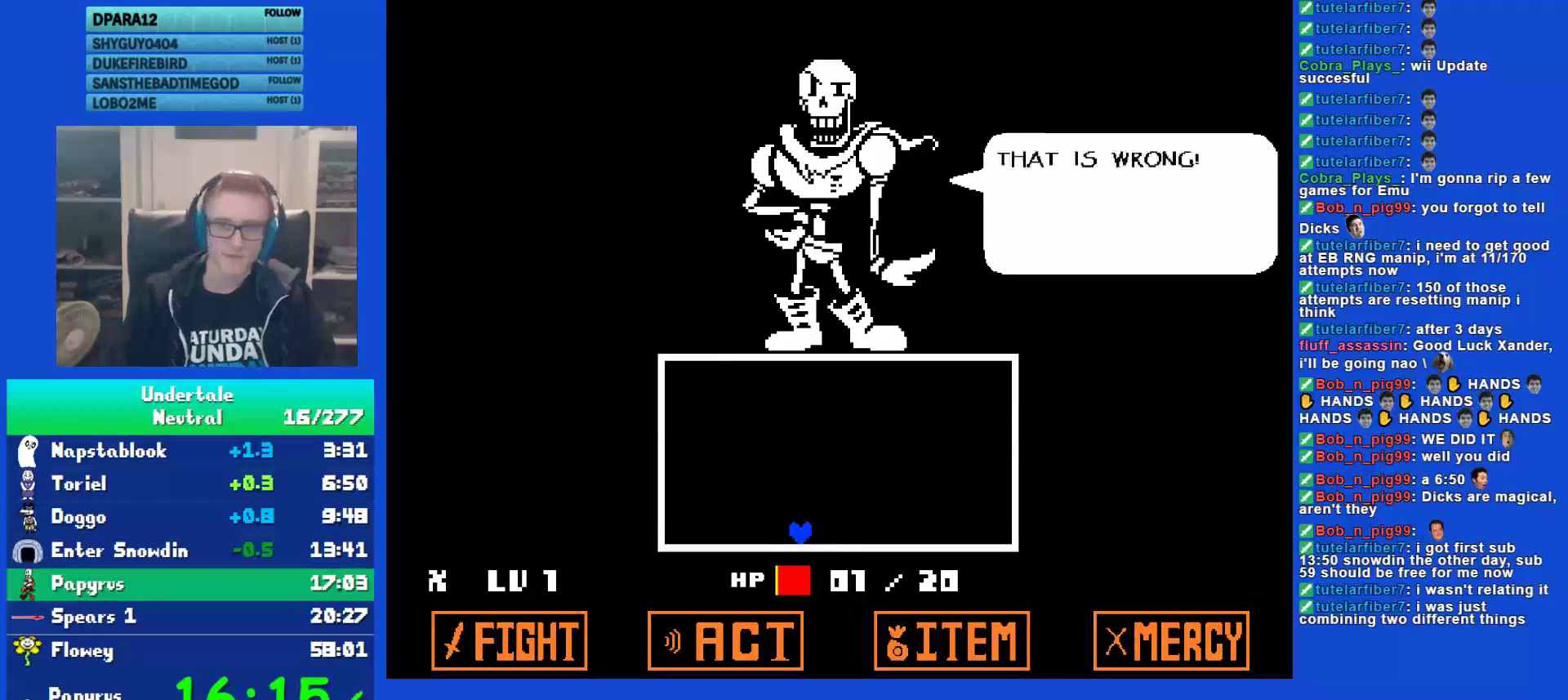
{"keys": ["z"], "events": [[83, "return", "up"], [83, "z", "down"], [150, "z", "up"], [183, "return", "down"], [250, "return", "up"], [283, "z", "down"], [317, "z", "up"], [350, "return", "down"], [450, "return", "up"], [450, "z", "down"]]}
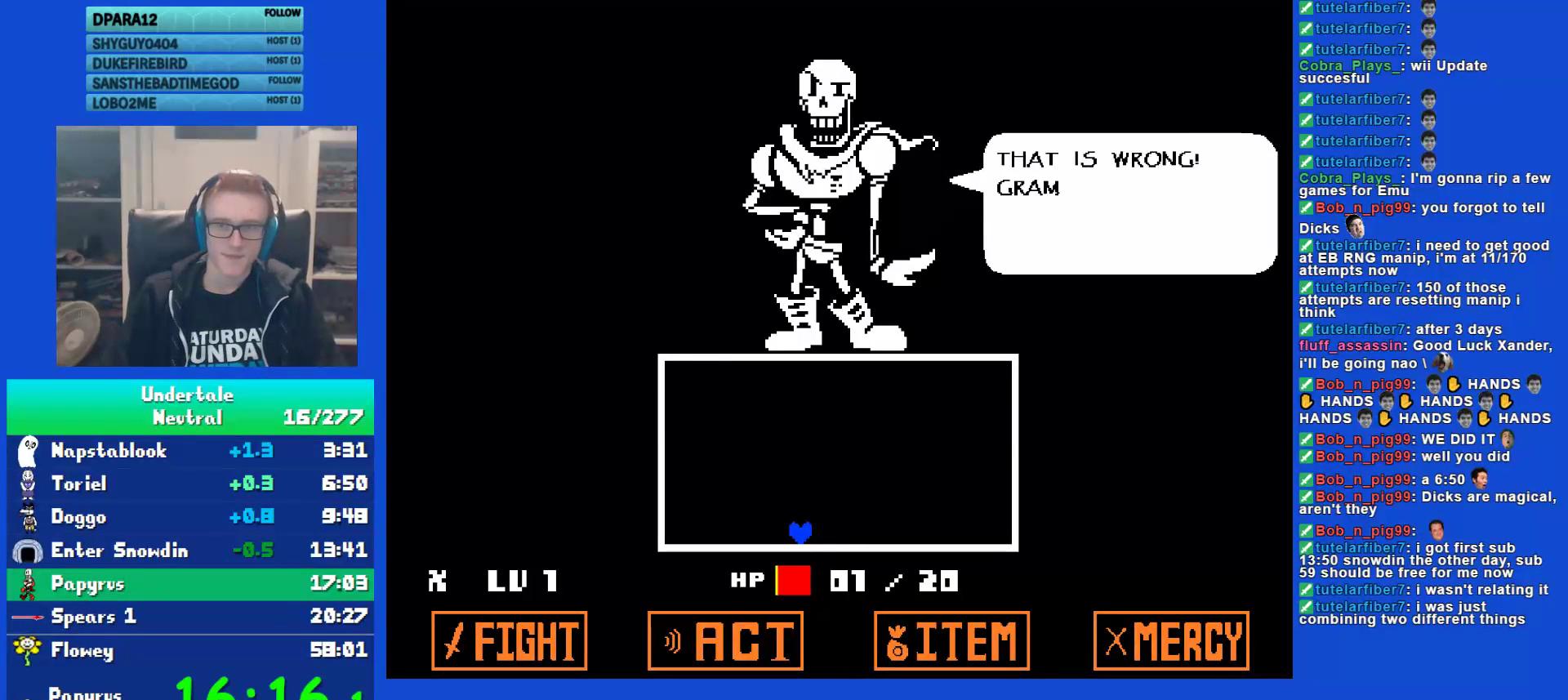
{"keys": ["z"], "events": [[17, "z", "up"], [50, "return", "down"], [117, "z", "down"], [167, "return", "up"], [200, "z", "up"], [267, "return", "down"], [333, "return", "up"], [333, "z", "down"], [367, "z", "up"], [433, "return", "down"], [500, "return", "up"], [500, "z", "down"]]}
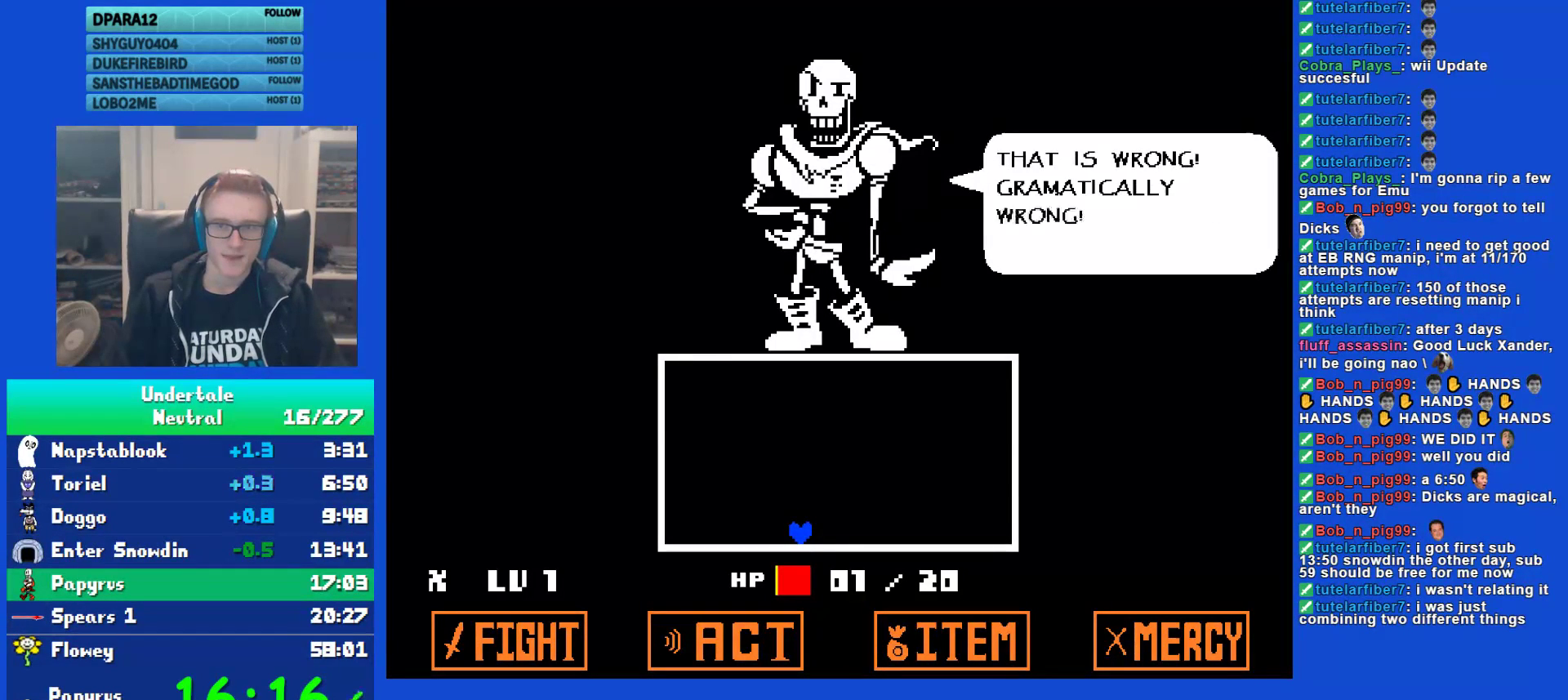
{"keys": ["return"], "events": [[67, "z", "up"], [100, "return", "down"], [200, "return", "up"], [200, "z", "down"], [233, "z", "up"], [300, "return", "down"], [400, "return", "up"], [400, "z", "down"], [433, "z", "up"], [500, "return", "down"]]}
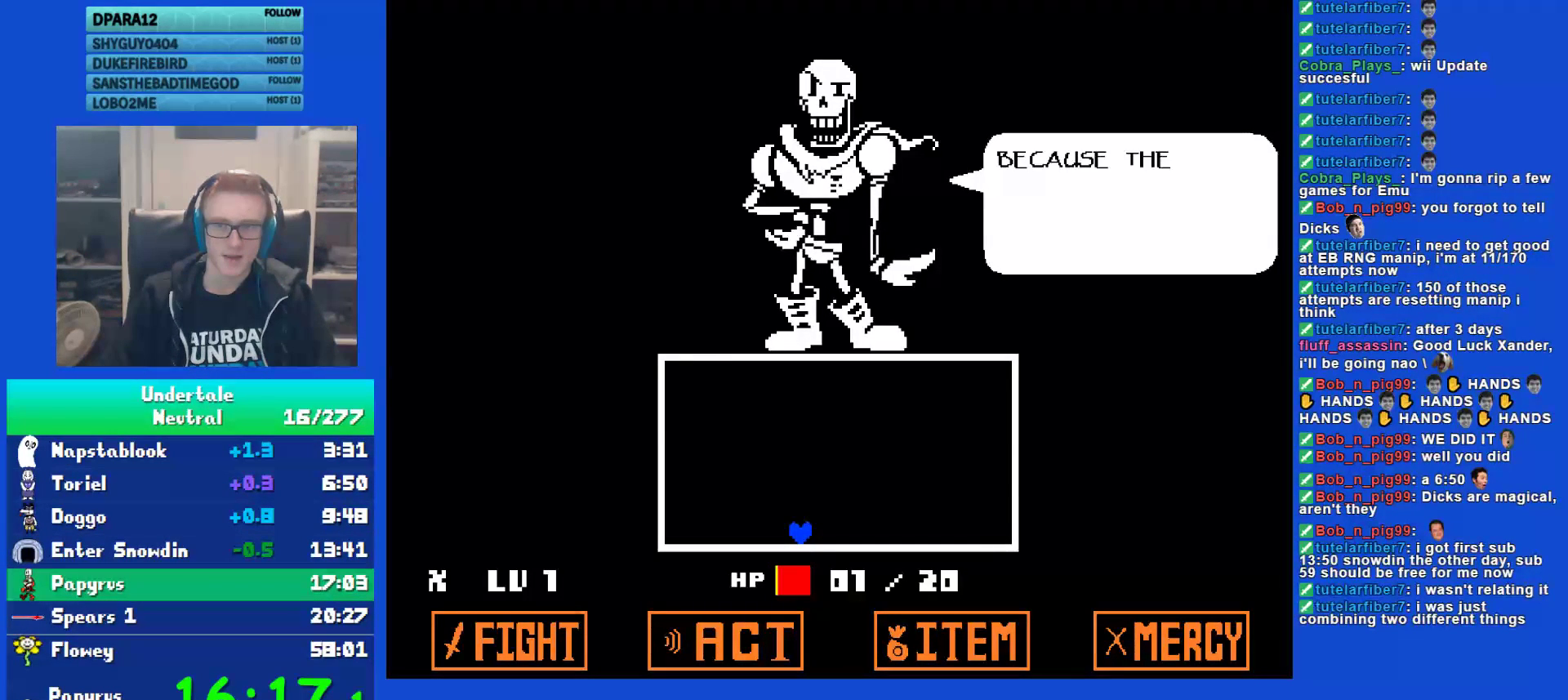
{"keys": [], "events": [[67, "z", "down"], [100, "return", "up"], [133, "z", "up"], [217, "return", "down"], [283, "return", "up"], [283, "z", "down"], [317, "z", "up"], [383, "return", "down"], [417, "z", "down"], [450, "return", "up"], [483, "z", "up"]]}
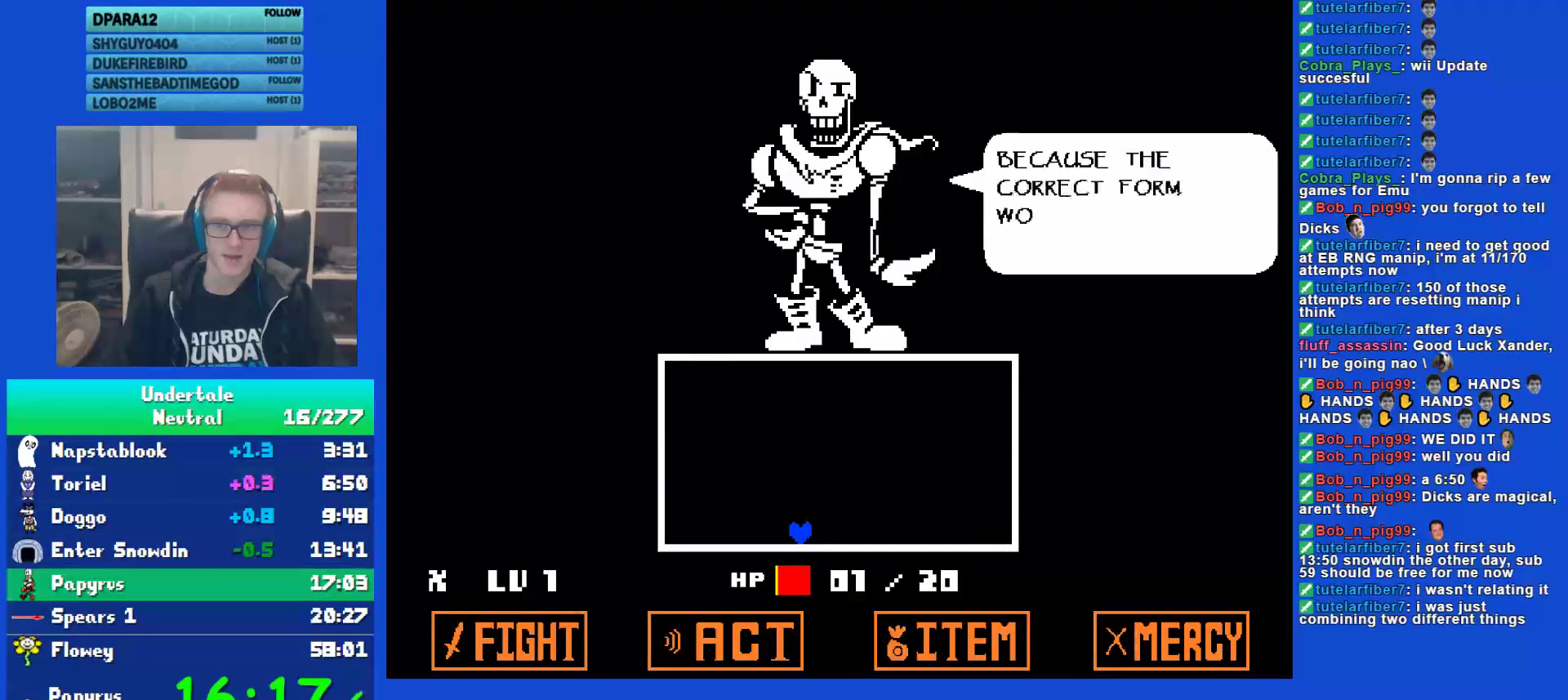
{"keys": ["z"], "events": [[50, "return", "down"], [83, "z", "down"], [117, "return", "up"], [183, "z", "up"], [217, "return", "down"], [283, "return", "up"], [283, "z", "down"], [383, "z", "up"], [417, "return", "down"], [483, "return", "up"], [483, "z", "down"]]}
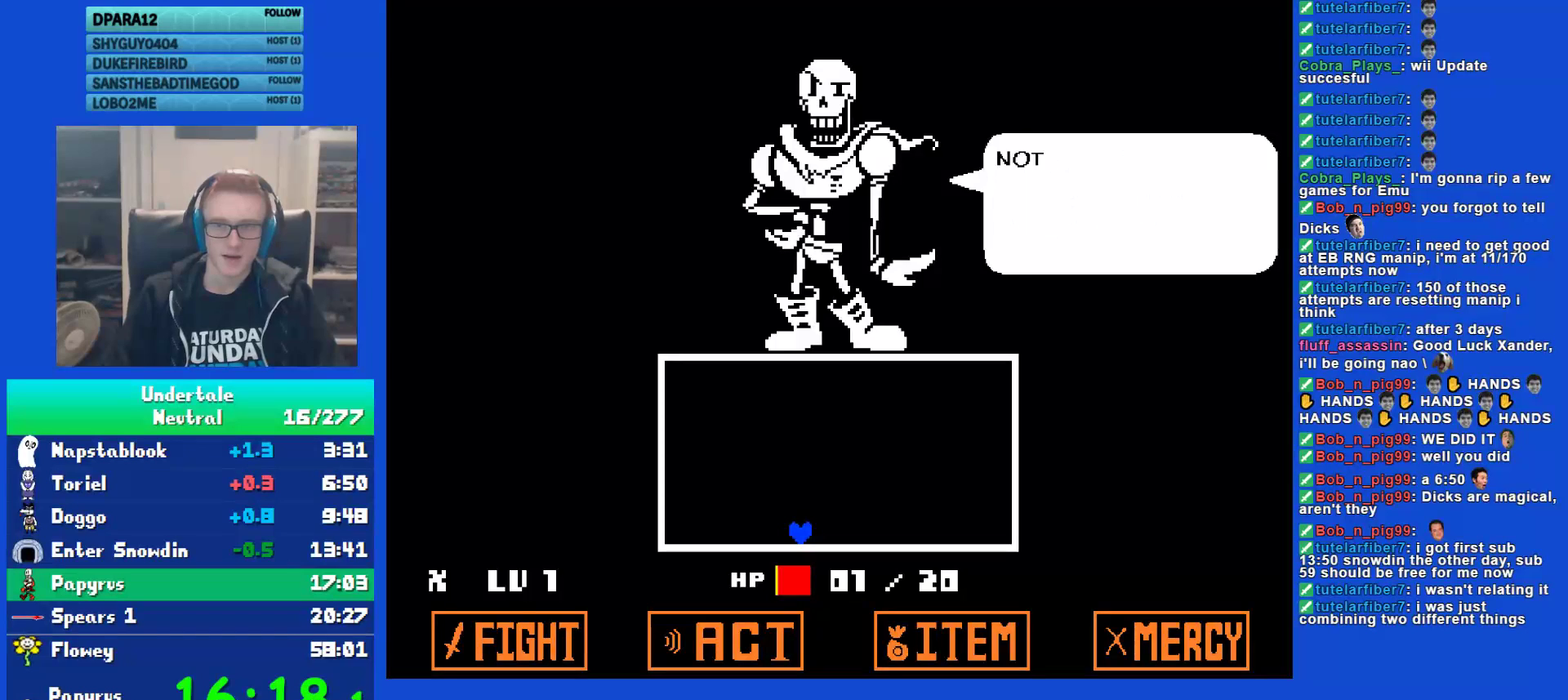
{"keys": ["return", "z"], "events": [[50, "z", "up"], [100, "return", "down"], [167, "return", "up"], [167, "z", "down"], [233, "z", "up"], [267, "return", "down"], [333, "z", "down"], [367, "return", "up"], [400, "z", "up"], [467, "return", "down"], [500, "z", "down"]]}
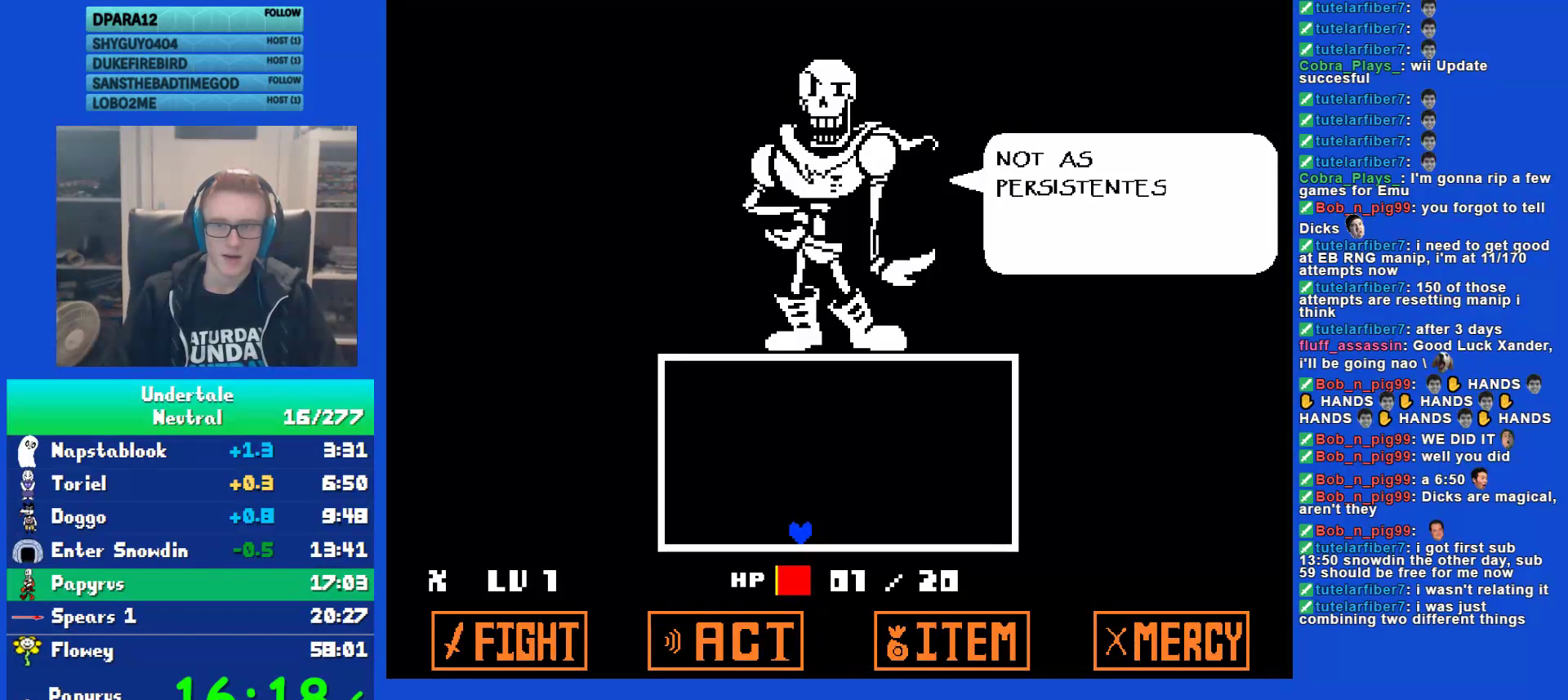
{"keys": ["return"], "events": [[33, "return", "up"], [67, "z", "up"], [100, "return", "down"], [167, "return", "up"], [167, "z", "down"], [267, "z", "up"], [300, "return", "down"], [367, "return", "up"], [367, "z", "down"], [450, "z", "up"], [483, "return", "down"]]}
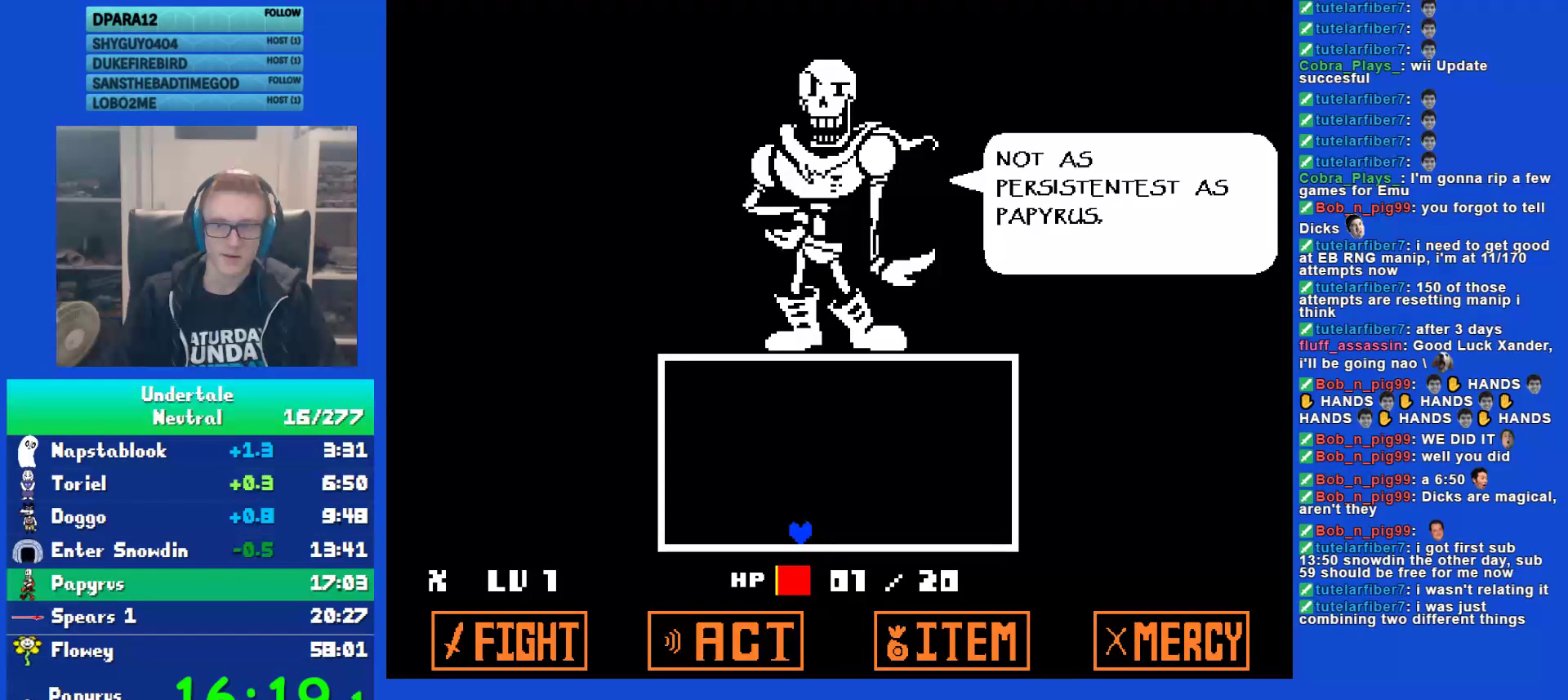
{"keys": [], "events": [[17, "z", "down"], [50, "return", "up"], [117, "z", "up"], [150, "return", "down"], [217, "return", "up"], [217, "z", "down"], [317, "return", "down"], [317, "z", "up"], [417, "return", "up"], [417, "z", "down"], [483, "z", "up"]]}
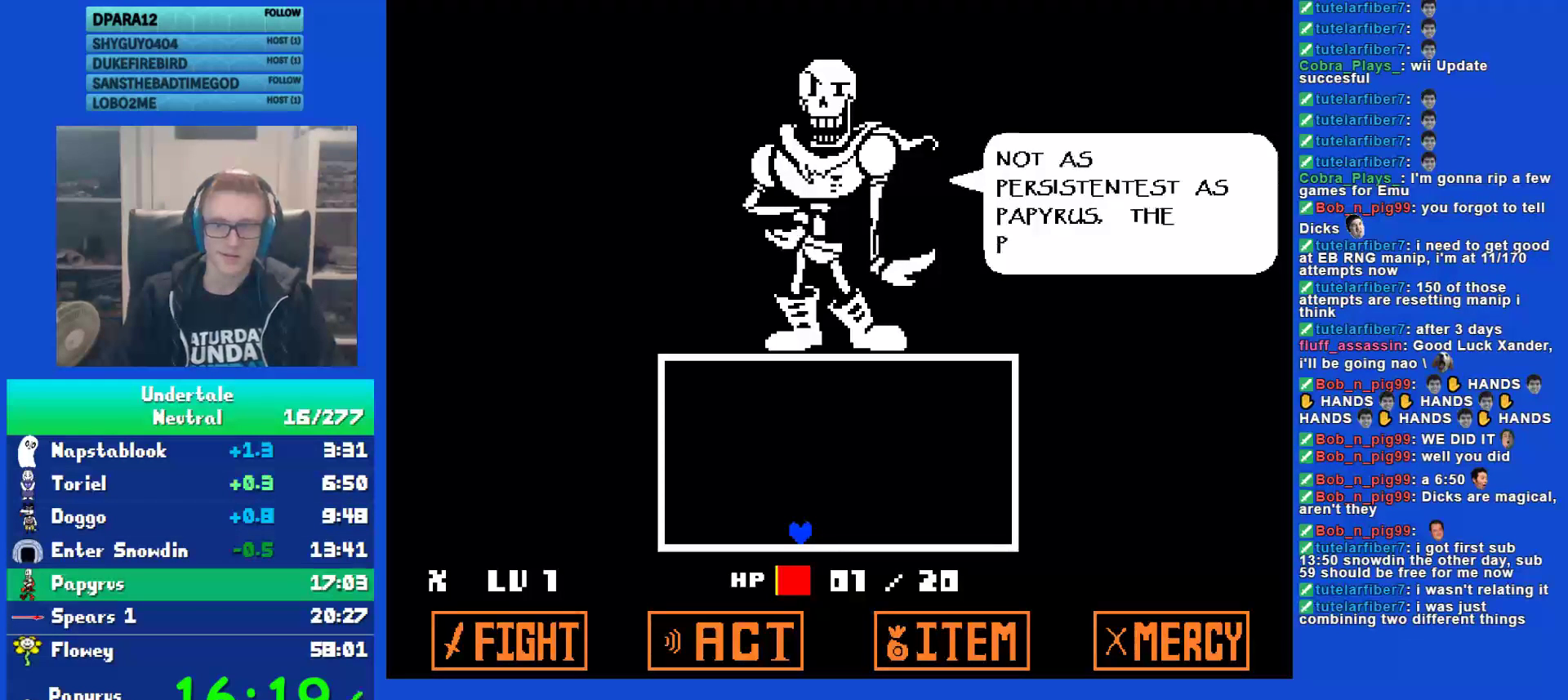
{"keys": [], "events": [[17, "return", "down"], [83, "z", "down"], [117, "return", "up"], [150, "z", "up"], [217, "return", "down"], [283, "return", "up"], [283, "z", "down"], [383, "z", "up"], [417, "return", "down"], [483, "return", "up"]]}
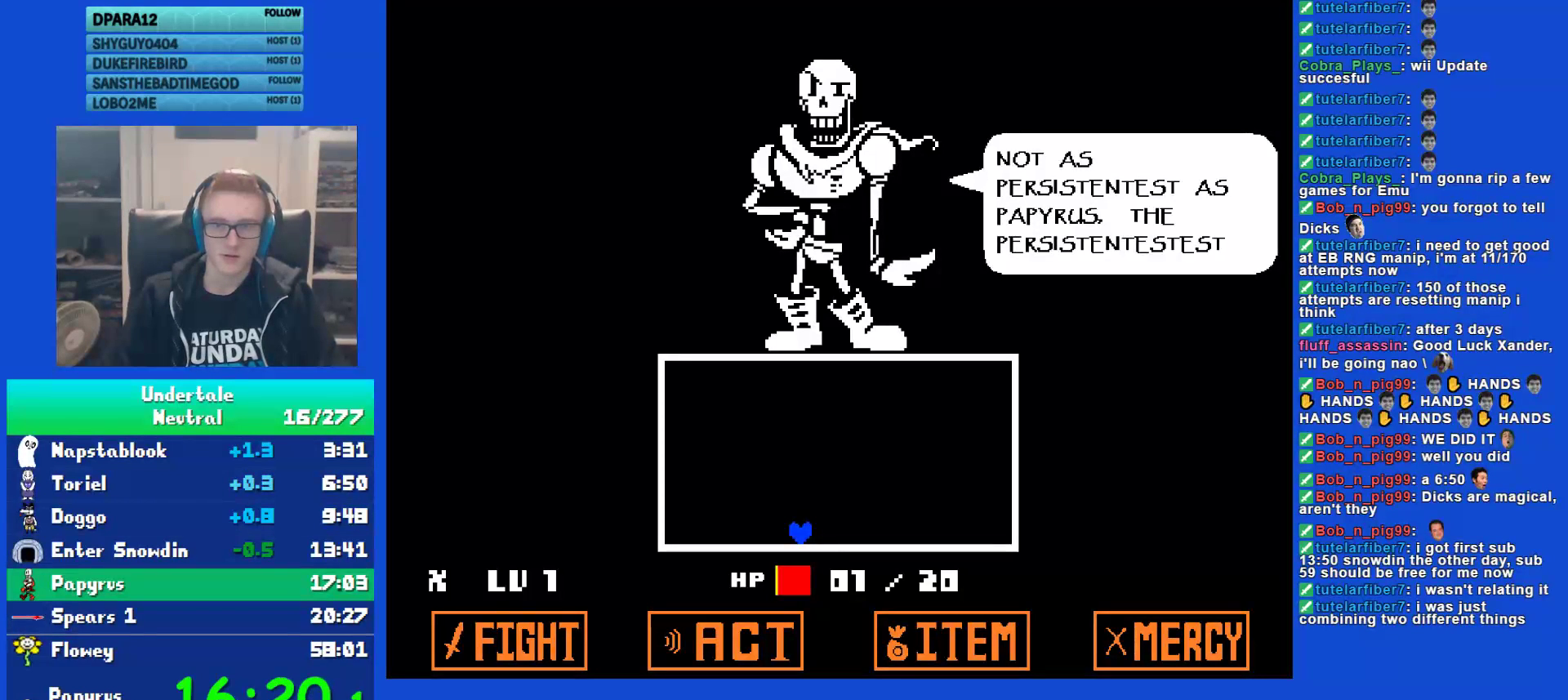
{"keys": ["return"], "events": [[33, "z", "down"], [100, "return", "down"], [100, "z", "up"], [167, "return", "up"], [200, "z", "down"], [267, "z", "up"], [300, "return", "down"], [400, "return", "up"], [400, "z", "down"], [500, "return", "down"], [500, "z", "up"]]}
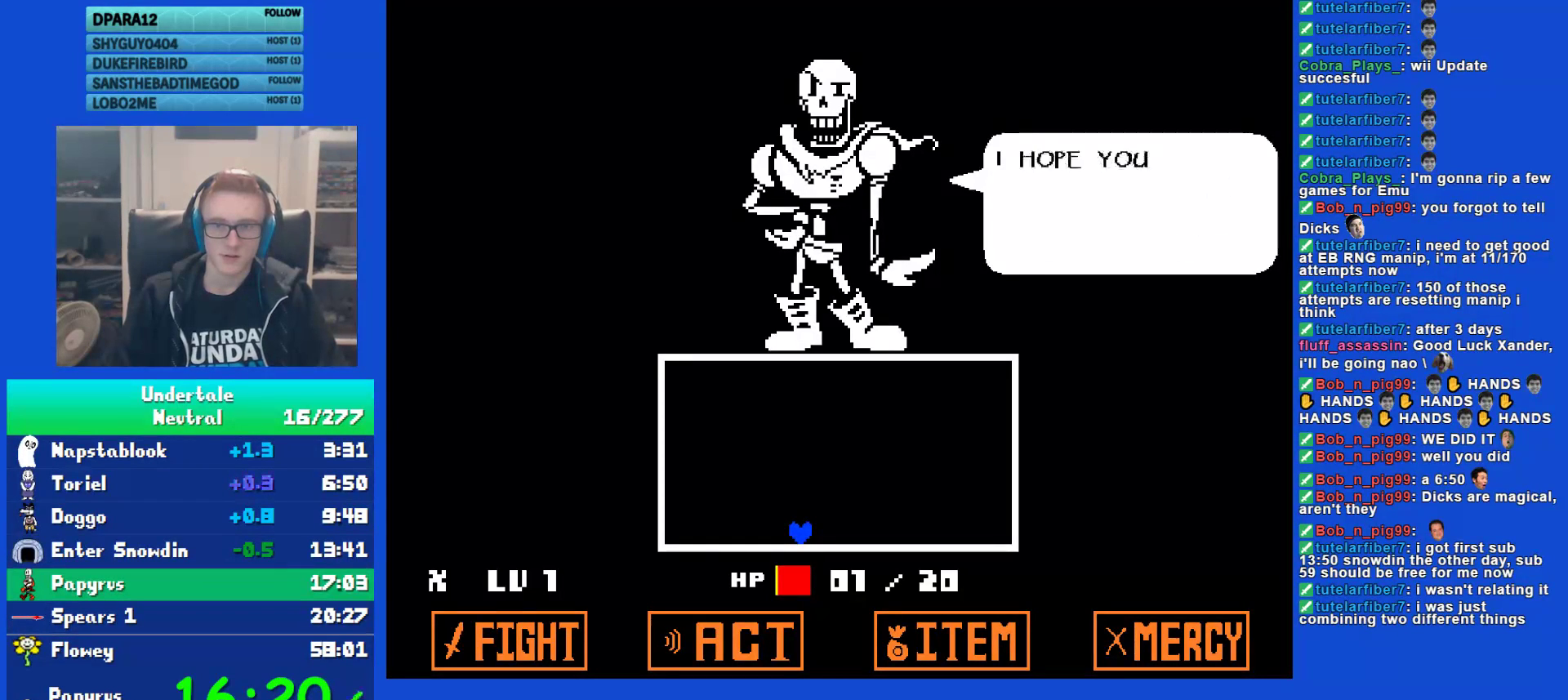
{"keys": ["z"], "events": [[67, "return", "up"], [100, "z", "down"], [167, "z", "up"], [200, "return", "down"], [267, "return", "up"], [300, "z", "down"], [367, "z", "up"], [417, "return", "down"], [483, "return", "up"], [483, "z", "down"]]}
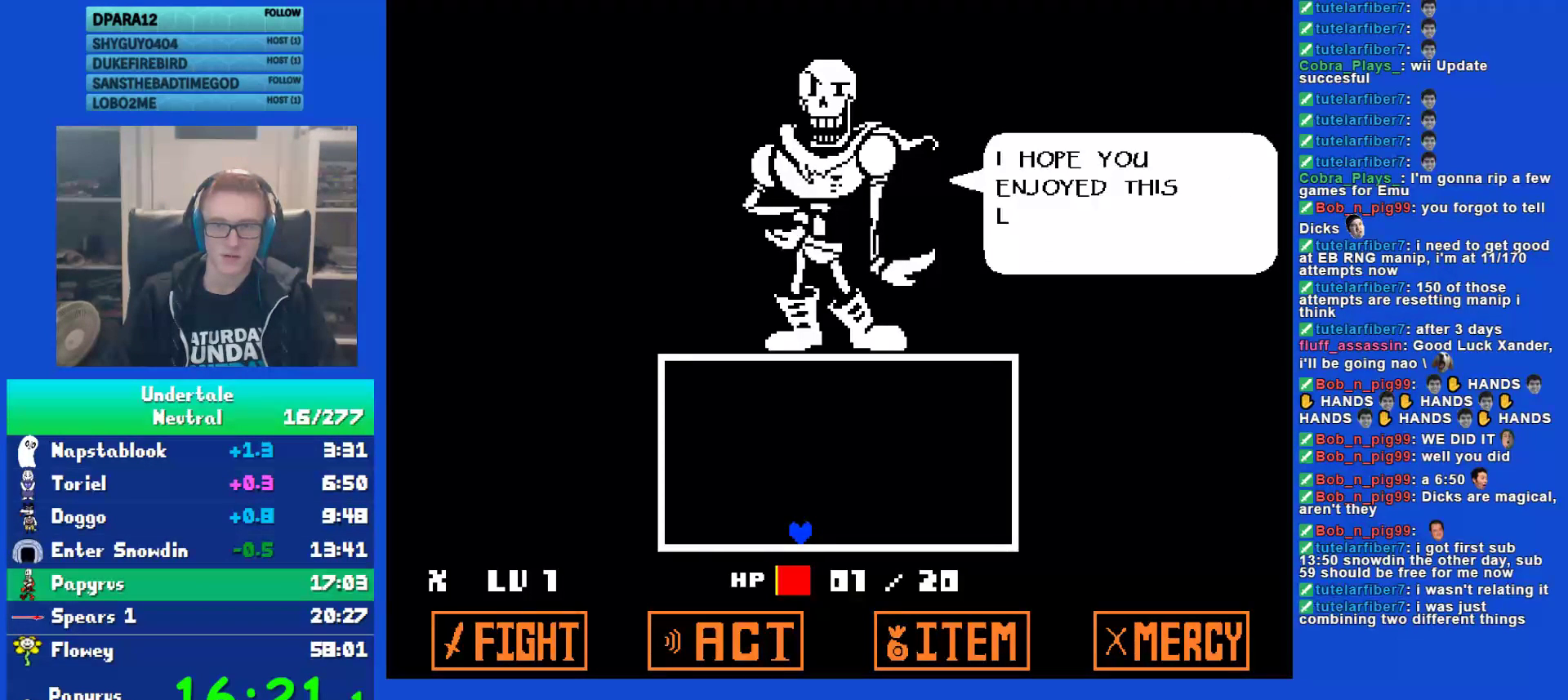
{"keys": ["return"], "events": [[50, "z", "up"], [83, "return", "down"], [150, "return", "up"], [183, "z", "down"], [250, "return", "down"], [250, "z", "up"], [317, "return", "up"], [350, "z", "down"], [417, "z", "up"], [450, "return", "down"]]}
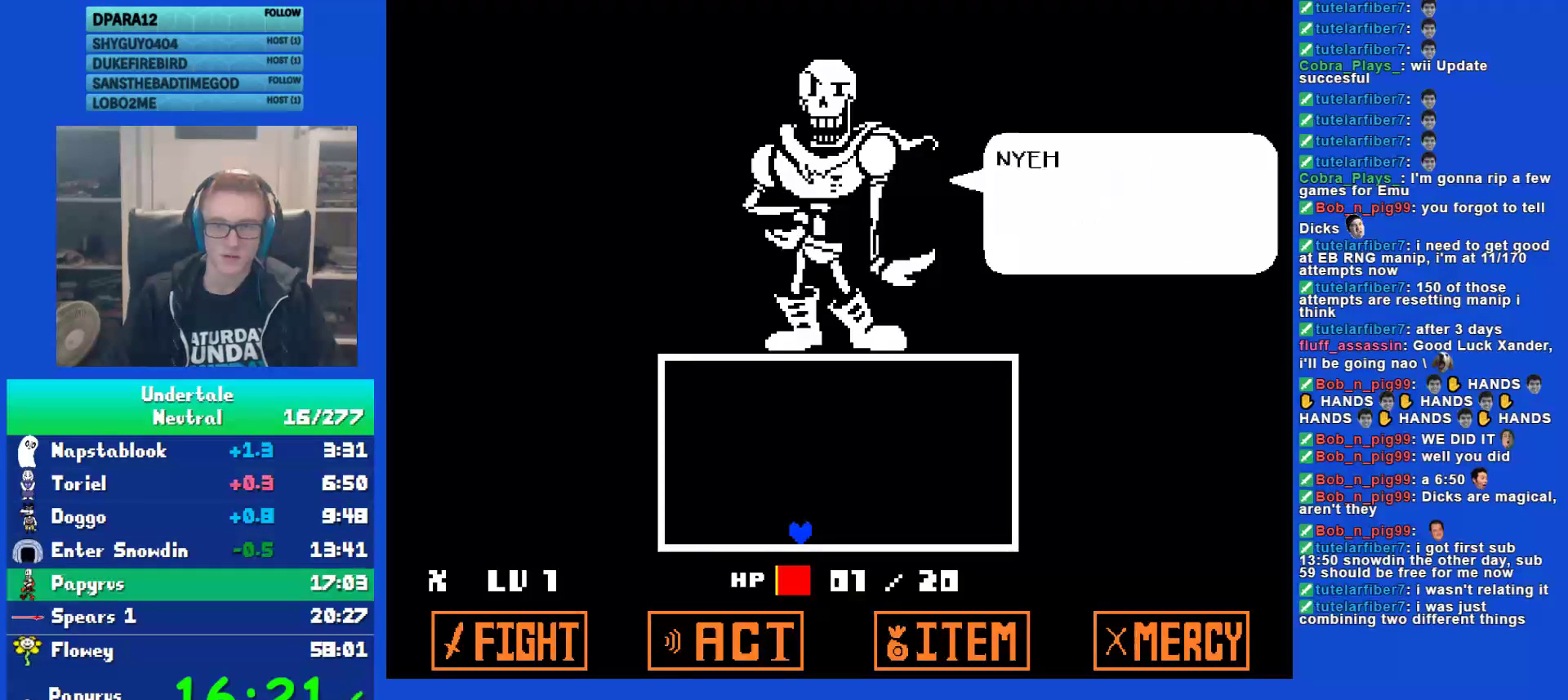
{"keys": ["return"], "events": [[17, "return", "up"], [17, "z", "down"], [117, "return", "down"], [117, "z", "up"], [217, "return", "up"], [217, "z", "down"], [283, "z", "up"], [317, "return", "down"], [383, "z", "down"], [417, "return", "up"], [467, "z", "up"], [500, "return", "down"]]}